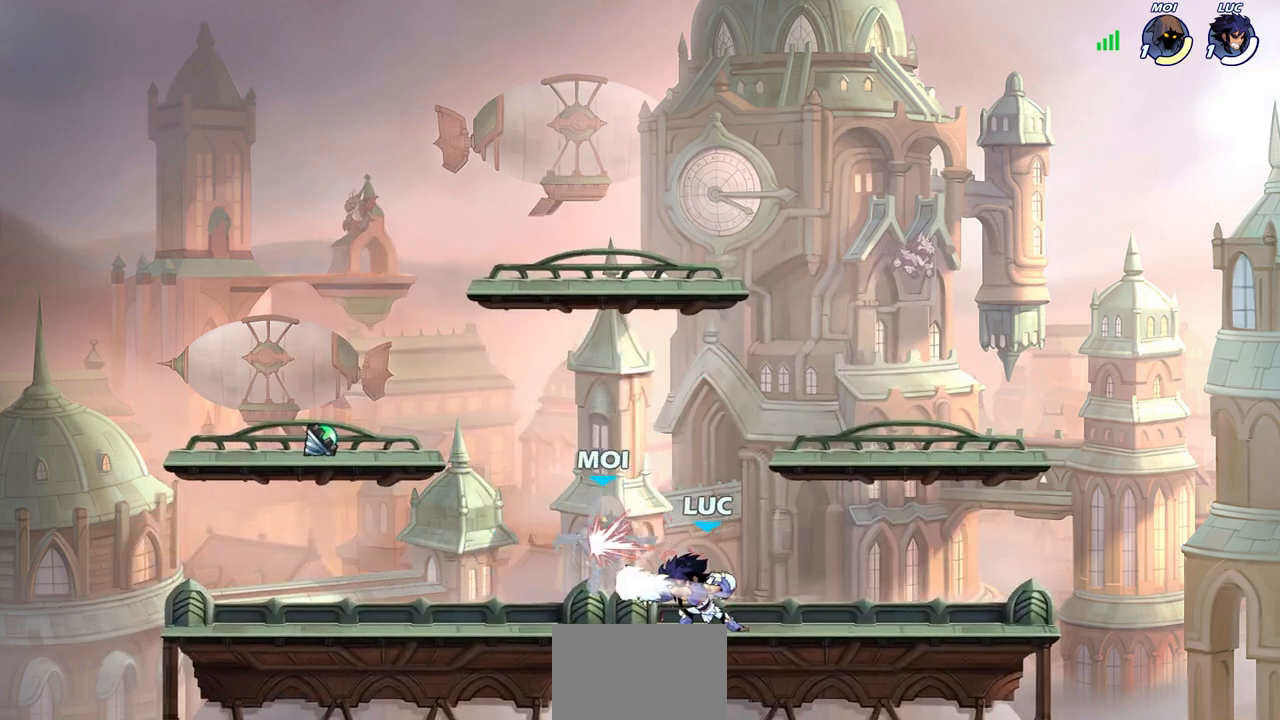
Gameplay with a controller (PlayStation layout); each line is a JSON object with the inputs held at the frame after it. "events" lists button and stick changes between this image and that frame as [ms after this image, input, new state], when the widget could be followed in between.
{"buttons": ["SQUARE"], "left_stick": "center", "right_stick": "center", "events": [[17, "SQUARE", "up"], [100, "SQUARE", "down"], [183, "SQUARE", "up"], [267, "SQUARE", "down"], [350, "SQUARE", "up"], [433, "SQUARE", "down"]]}
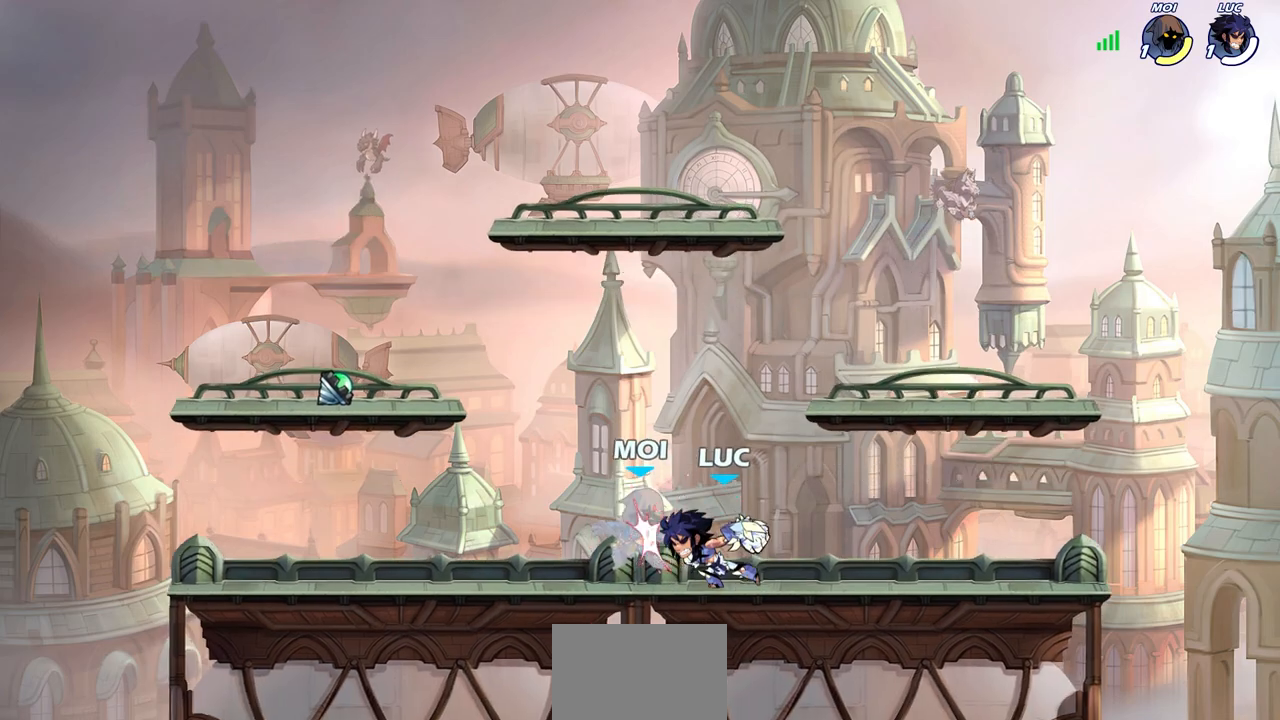
{"buttons": [], "left_stick": "down", "right_stick": "center", "events": [[17, "SQUARE", "up"], [100, "SQUARE", "down"], [200, "SQUARE", "up"], [367, "left_stick", "down"], [417, "SQUARE", "down"], [500, "SQUARE", "up"]]}
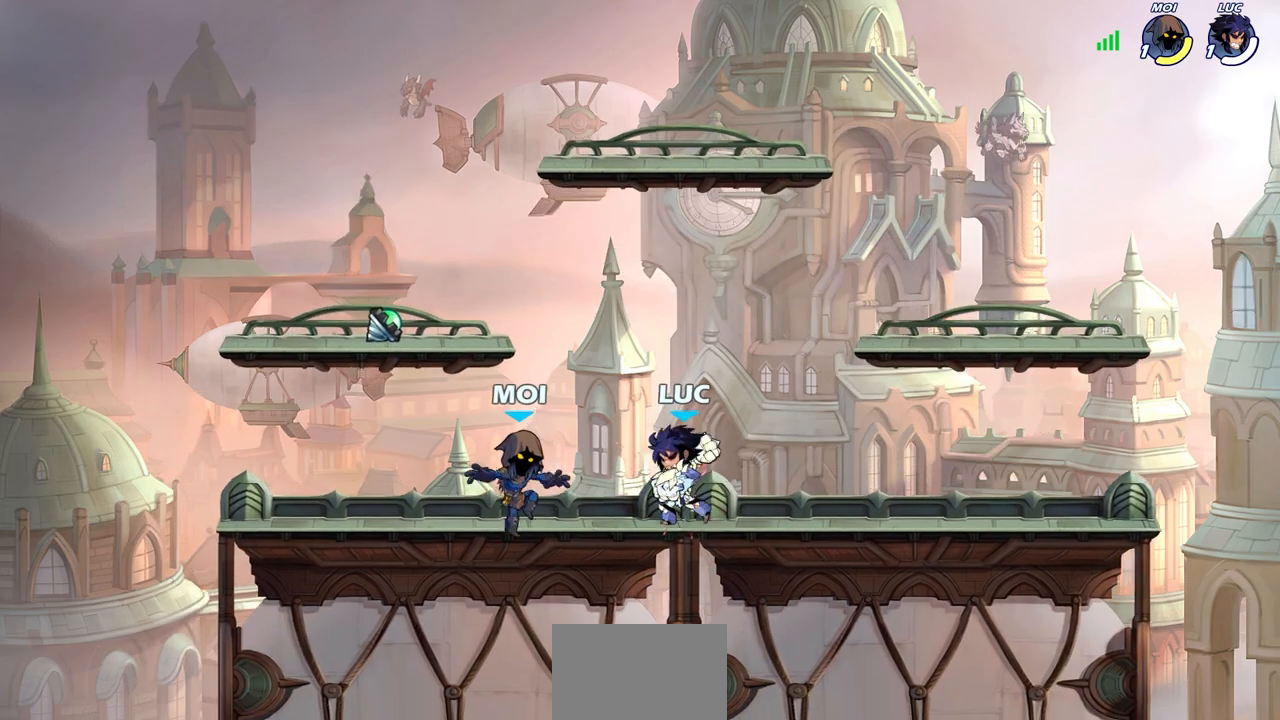
{"buttons": ["SQUARE"], "left_stick": "center", "right_stick": "center", "events": [[67, "left_stick", "center"], [500, "SQUARE", "down"]]}
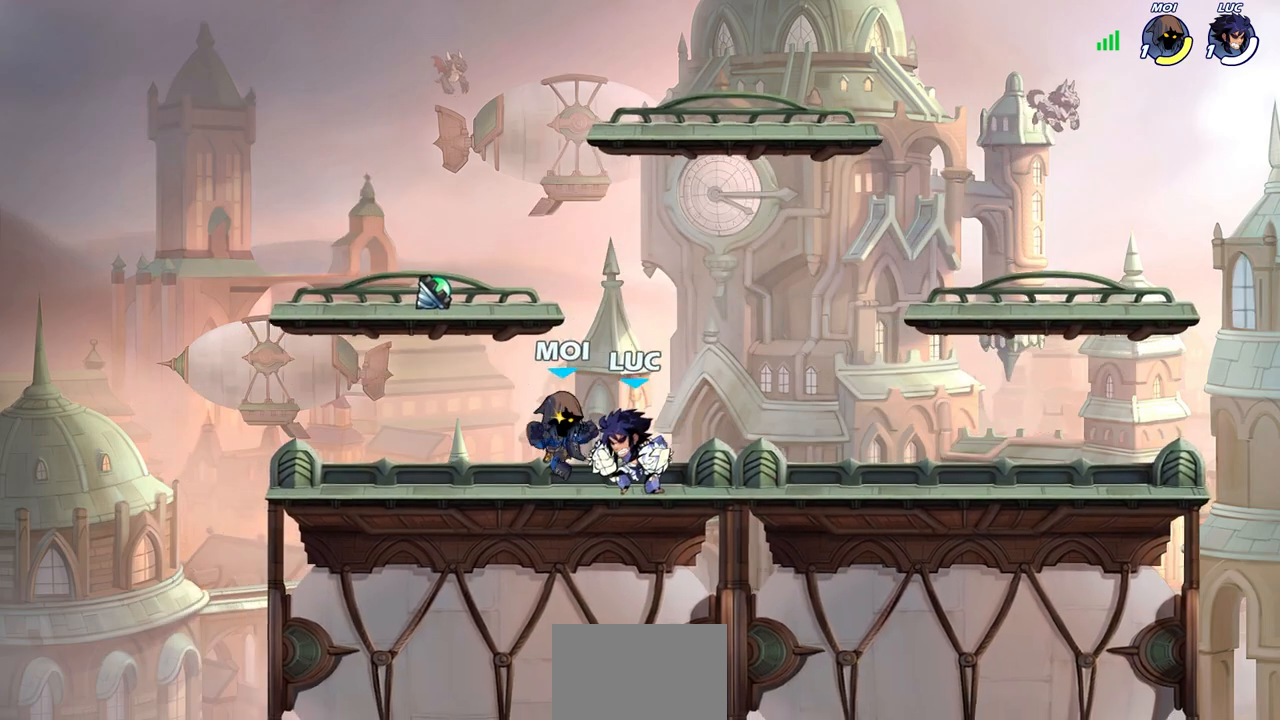
{"buttons": ["SQUARE"], "left_stick": "center", "right_stick": "center", "events": [[83, "SQUARE", "up"], [150, "SQUARE", "down"], [233, "SQUARE", "up"], [317, "SQUARE", "down"], [400, "SQUARE", "up"], [467, "SQUARE", "down"]]}
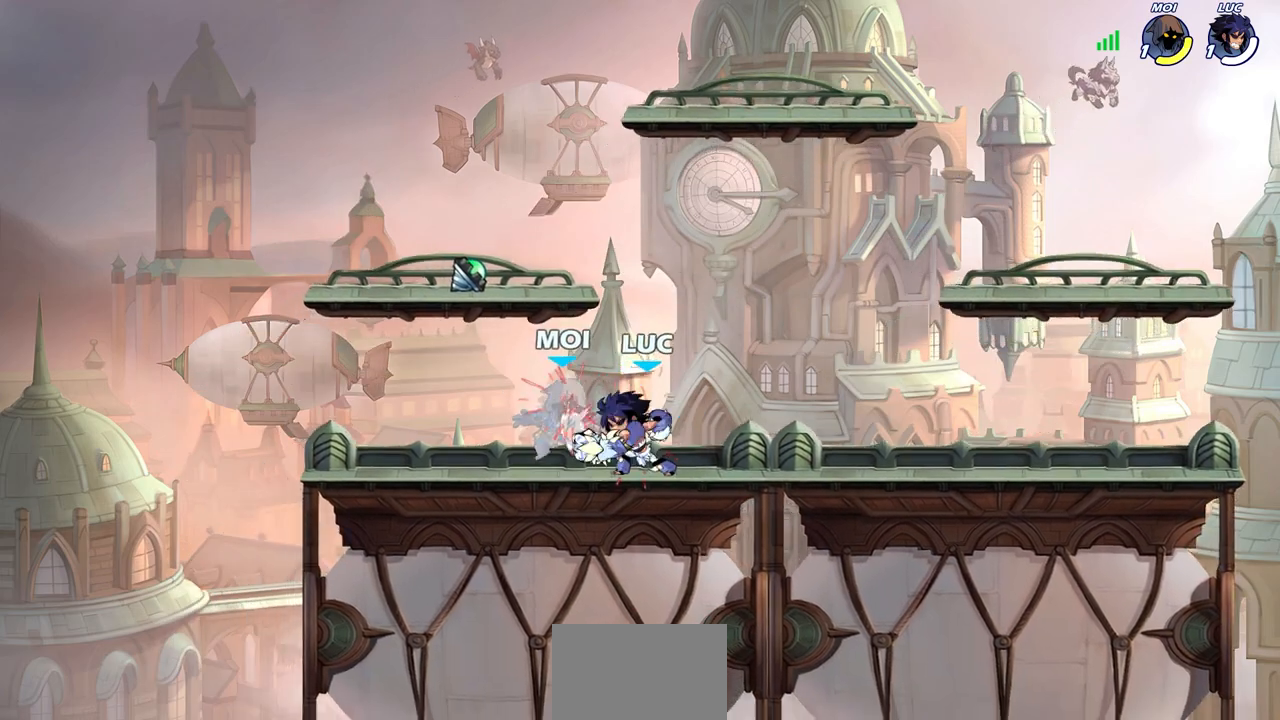
{"buttons": [], "left_stick": "left", "right_stick": "center", "events": [[50, "SQUARE", "up"], [133, "SQUARE", "down"], [217, "SQUARE", "up"], [300, "SQUARE", "down"], [400, "SQUARE", "up"], [450, "left_stick", "left"]]}
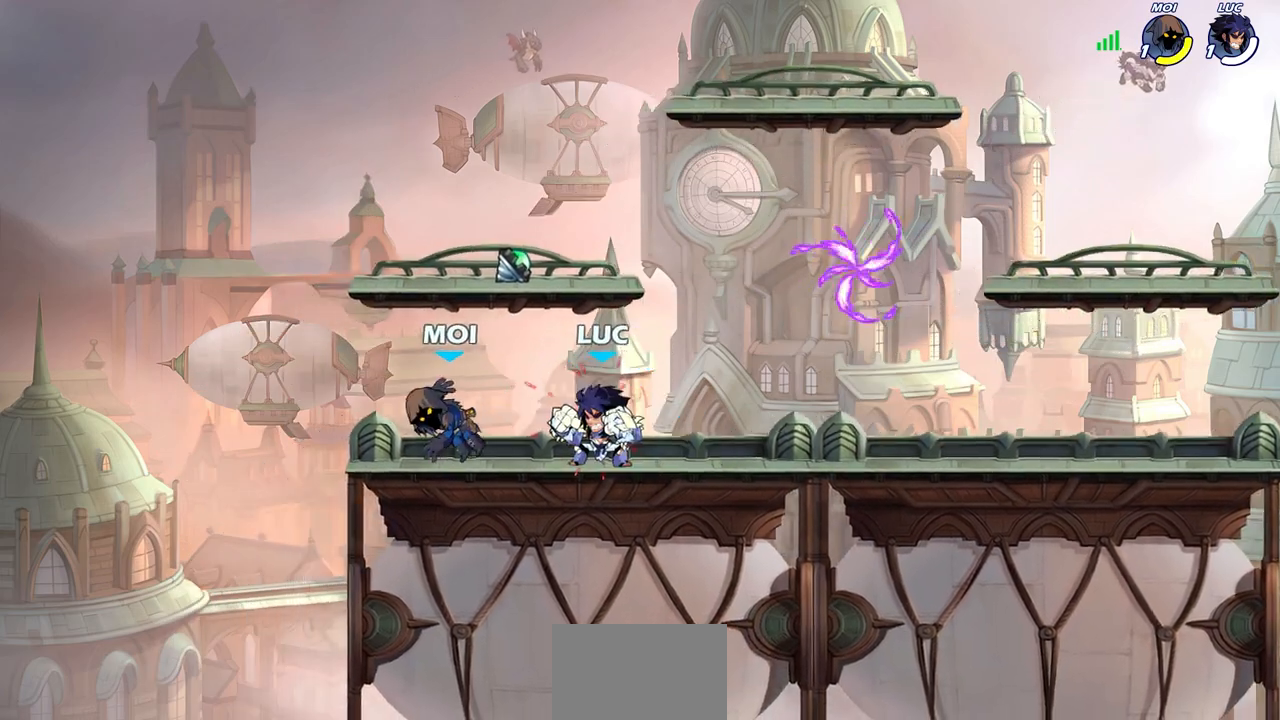
{"buttons": [], "left_stick": "left", "right_stick": "center", "events": [[17, "CIRCLE", "down"], [83, "CIRCLE", "up"]]}
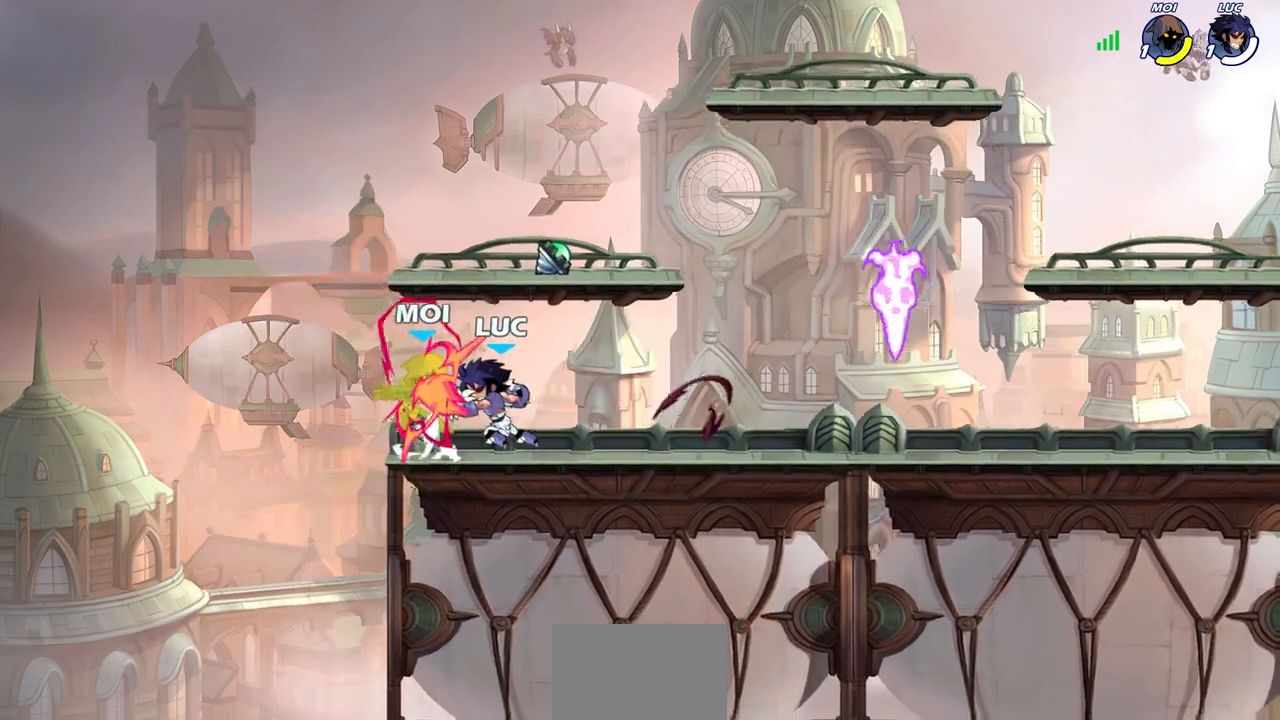
{"buttons": [], "left_stick": "left", "right_stick": "center", "events": []}
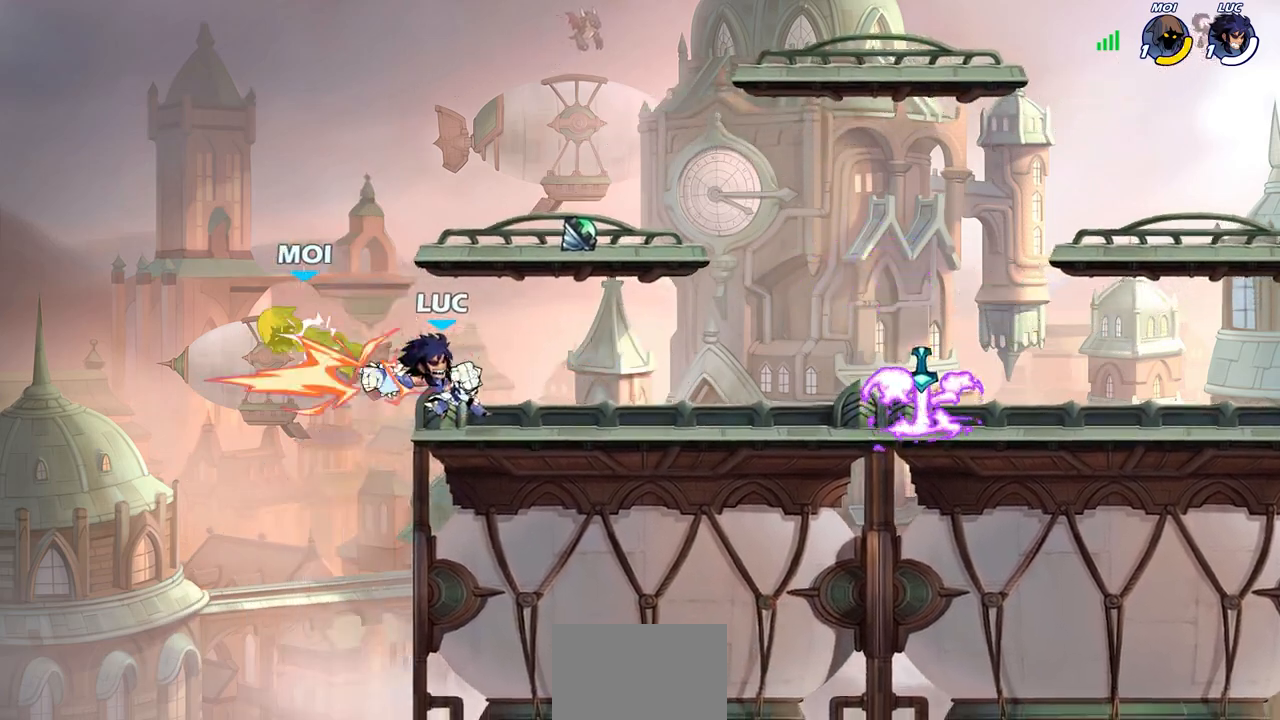
{"buttons": ["SQUARE"], "left_stick": "left", "right_stick": "center", "events": [[333, "R2", "down"], [467, "R2", "up"], [467, "SQUARE", "down"]]}
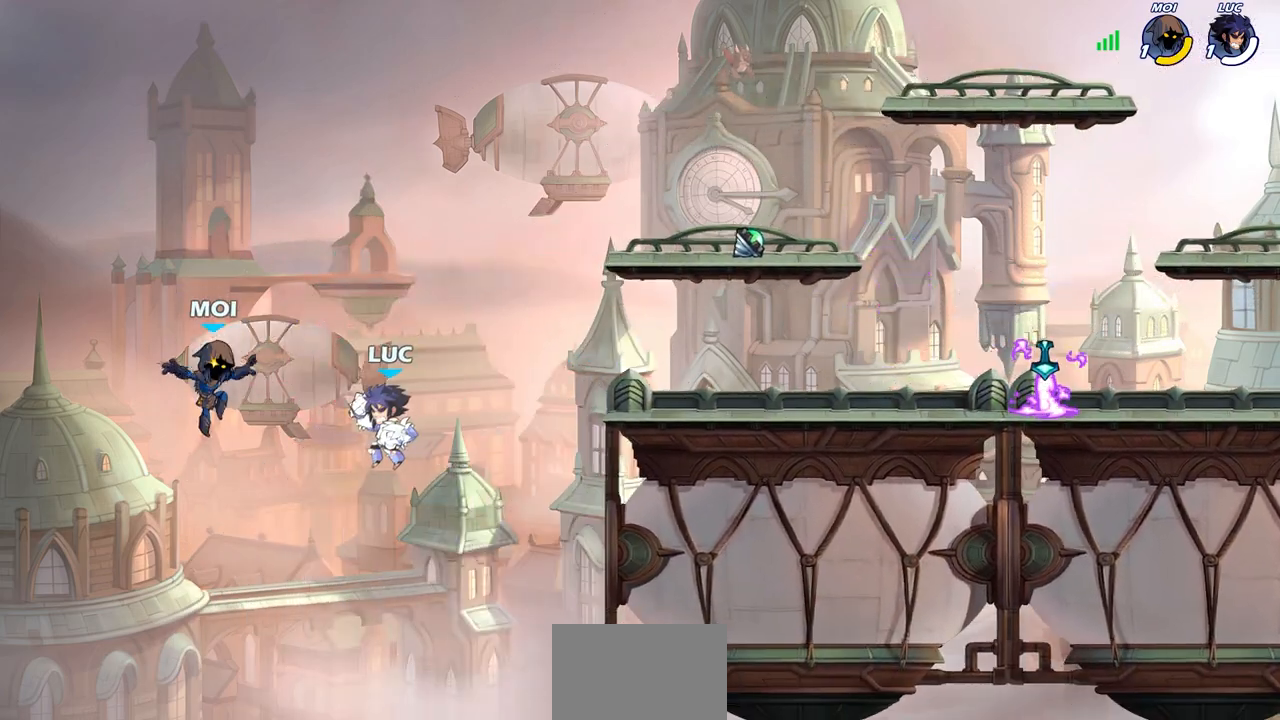
{"buttons": [], "left_stick": "center", "right_stick": "center", "events": [[50, "SQUARE", "up"], [267, "left_stick", "center"]]}
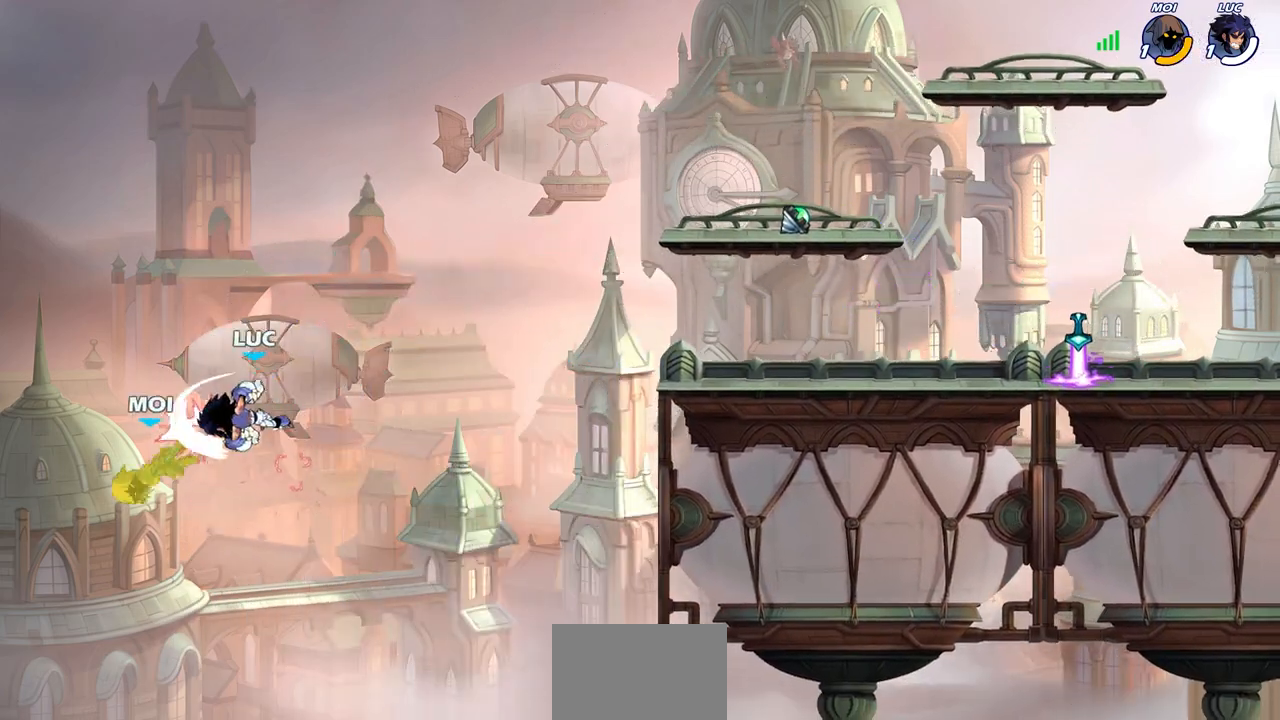
{"buttons": [], "left_stick": "center", "right_stick": "center", "events": [[100, "left_stick", "left"], [217, "R1", "down"], [267, "R1", "up"], [317, "left_stick", "center"]]}
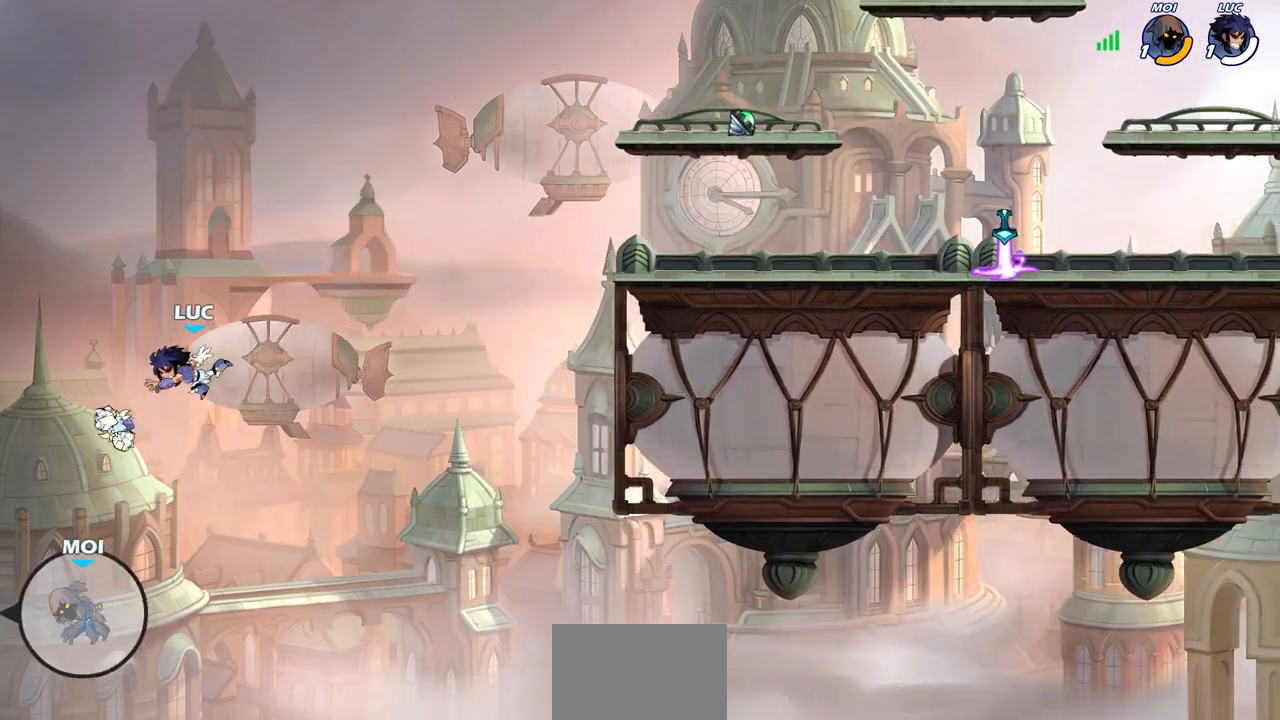
{"buttons": [], "left_stick": "right", "right_stick": "center", "events": [[117, "left_stick", "right"], [267, "CROSS", "down"], [400, "CROSS", "up"]]}
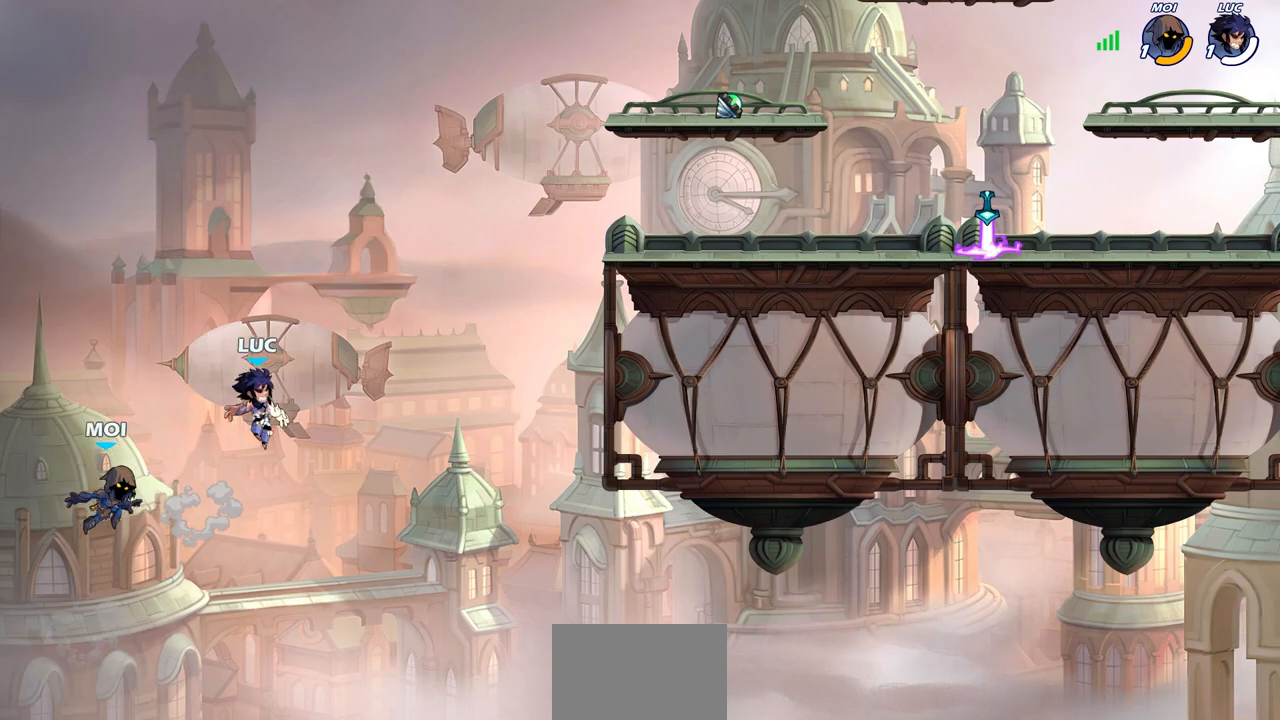
{"buttons": ["CROSS"], "left_stick": "right", "right_stick": "center", "events": [[333, "CROSS", "down"]]}
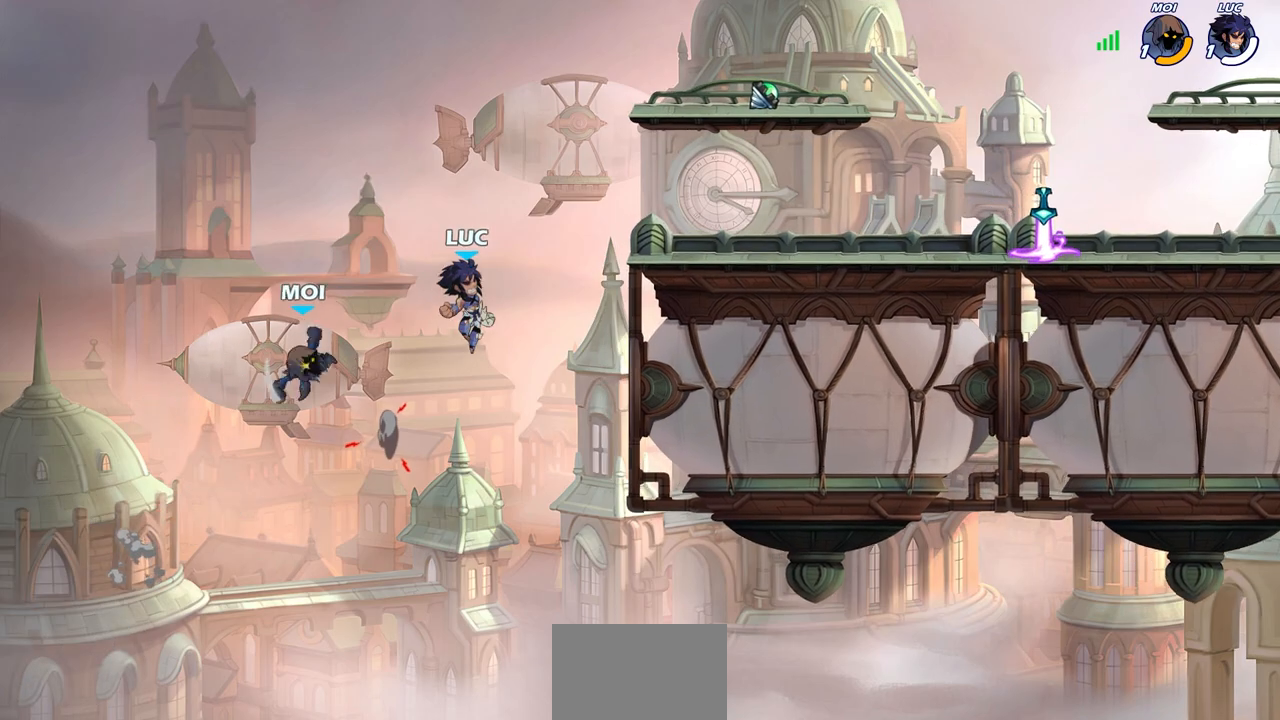
{"buttons": ["CIRCLE"], "left_stick": "left", "right_stick": "center", "events": [[100, "CROSS", "up"], [300, "left_stick", "left"], [417, "CIRCLE", "down"]]}
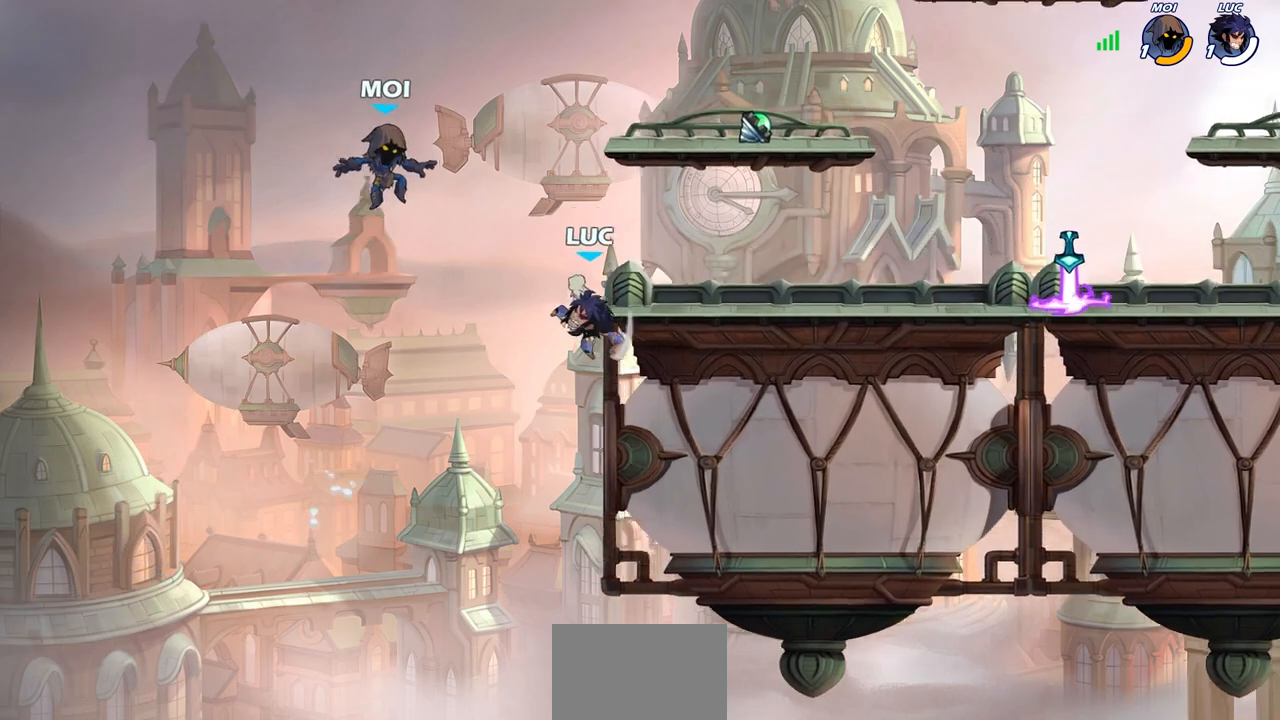
{"buttons": [], "left_stick": "right", "right_stick": "center", "events": [[83, "CIRCLE", "up"], [350, "left_stick", "up-right"], [467, "left_stick", "right"]]}
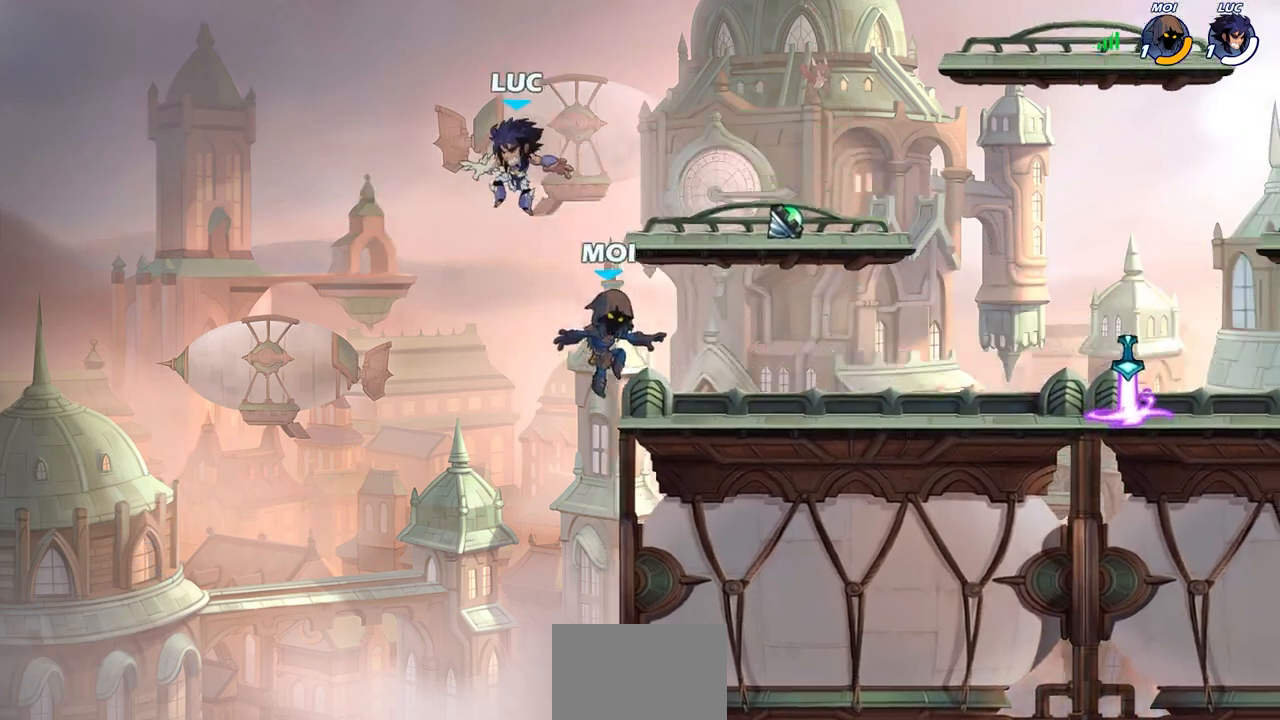
{"buttons": [], "left_stick": "right", "right_stick": "center", "events": []}
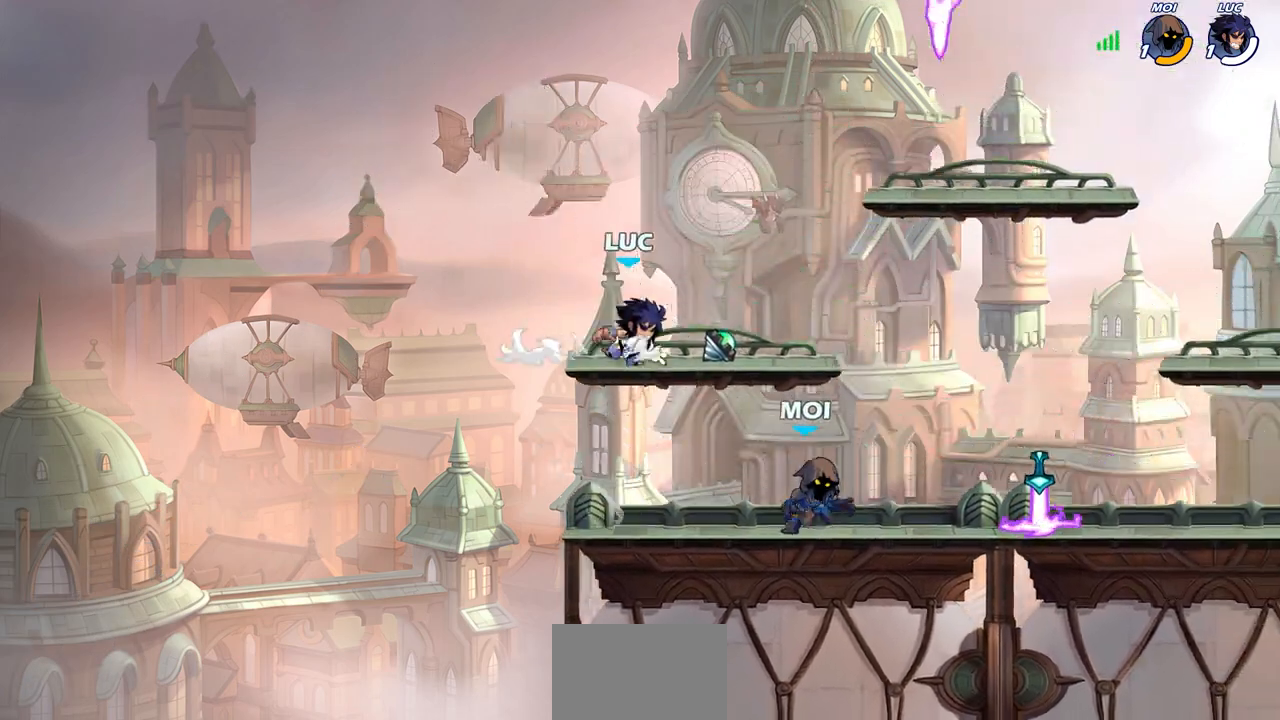
{"buttons": [], "left_stick": "down-right", "right_stick": "center", "events": [[50, "CROSS", "down"], [100, "R1", "down"], [117, "left_stick", "up"], [150, "CROSS", "up"], [167, "left_stick", "left"], [200, "R1", "up"], [333, "left_stick", "down-left"], [500, "left_stick", "down-right"]]}
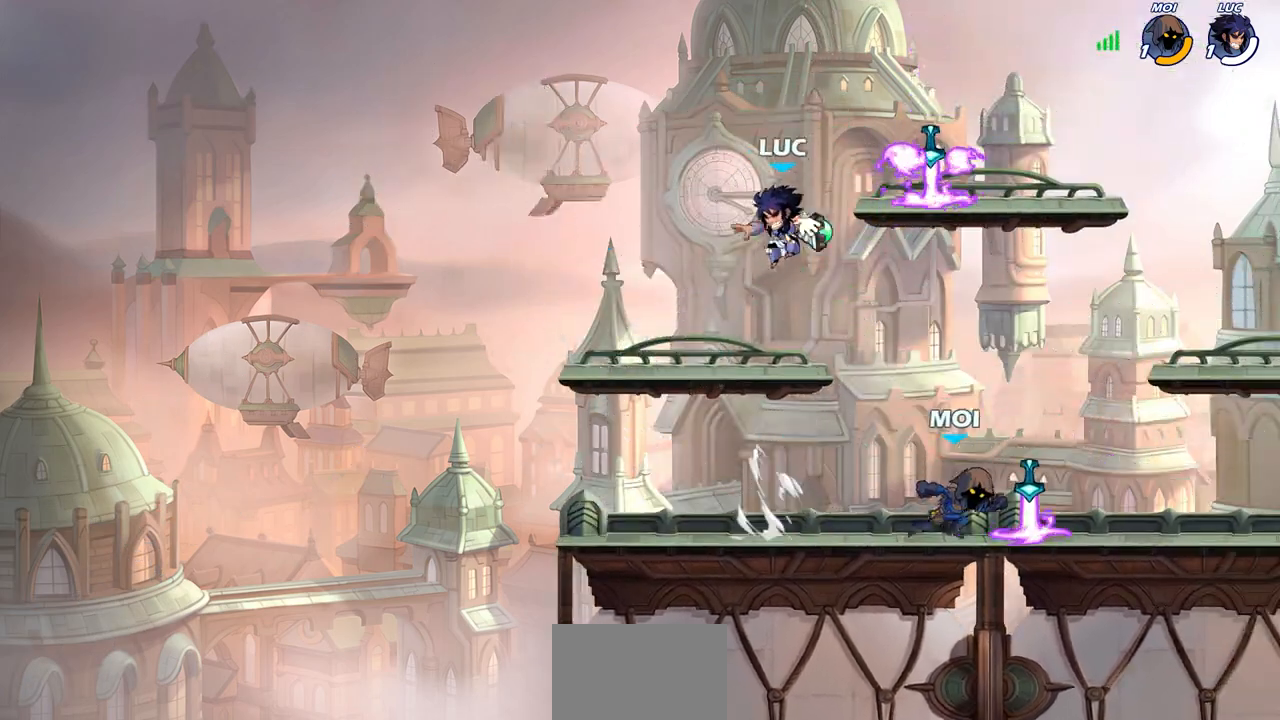
{"buttons": [], "left_stick": "center", "right_stick": "center", "events": [[33, "CIRCLE", "down"], [33, "left_stick", "right"], [117, "CIRCLE", "up"], [167, "left_stick", "center"]]}
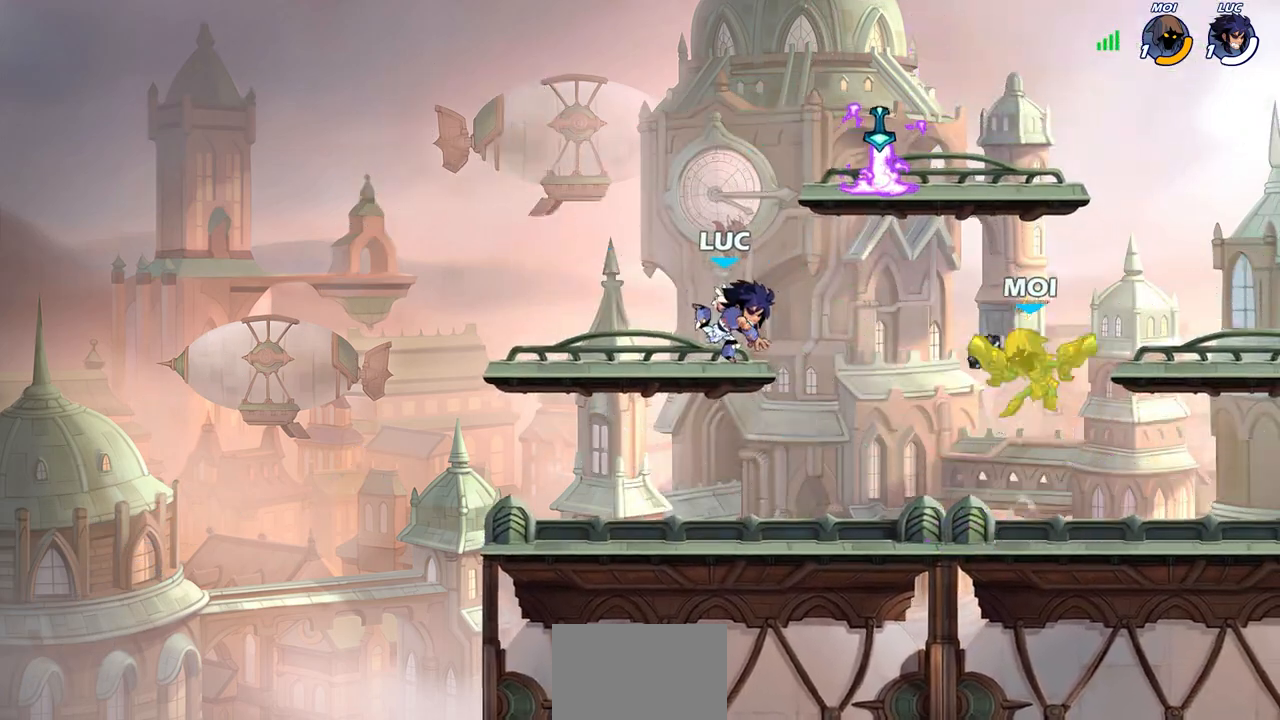
{"buttons": ["CROSS"], "left_stick": "left", "right_stick": "center", "events": [[67, "left_stick", "right"], [100, "R2", "down"], [167, "left_stick", "up-right"], [250, "R2", "up"], [300, "left_stick", "up-left"], [350, "left_stick", "left"], [367, "CROSS", "down"]]}
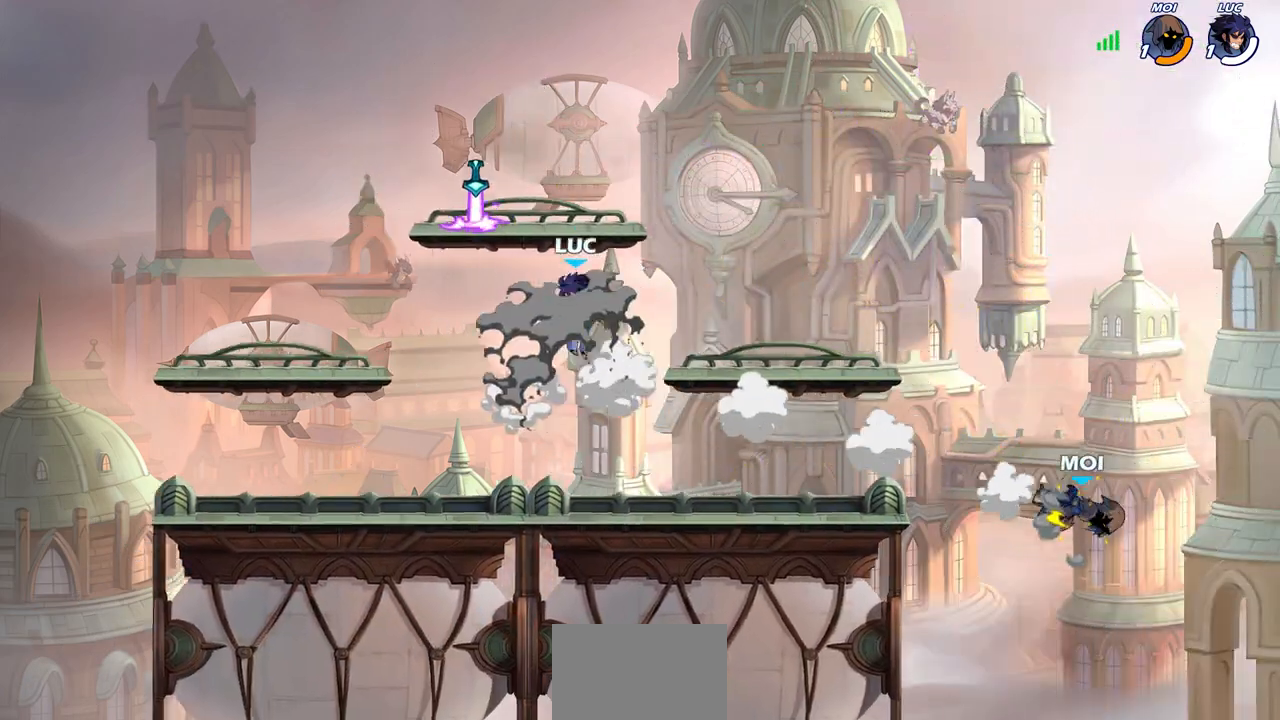
{"buttons": ["R1"], "left_stick": "down-right", "right_stick": "center", "events": [[50, "CROSS", "up"], [333, "left_stick", "down-left"], [433, "R1", "down"], [483, "left_stick", "down-right"]]}
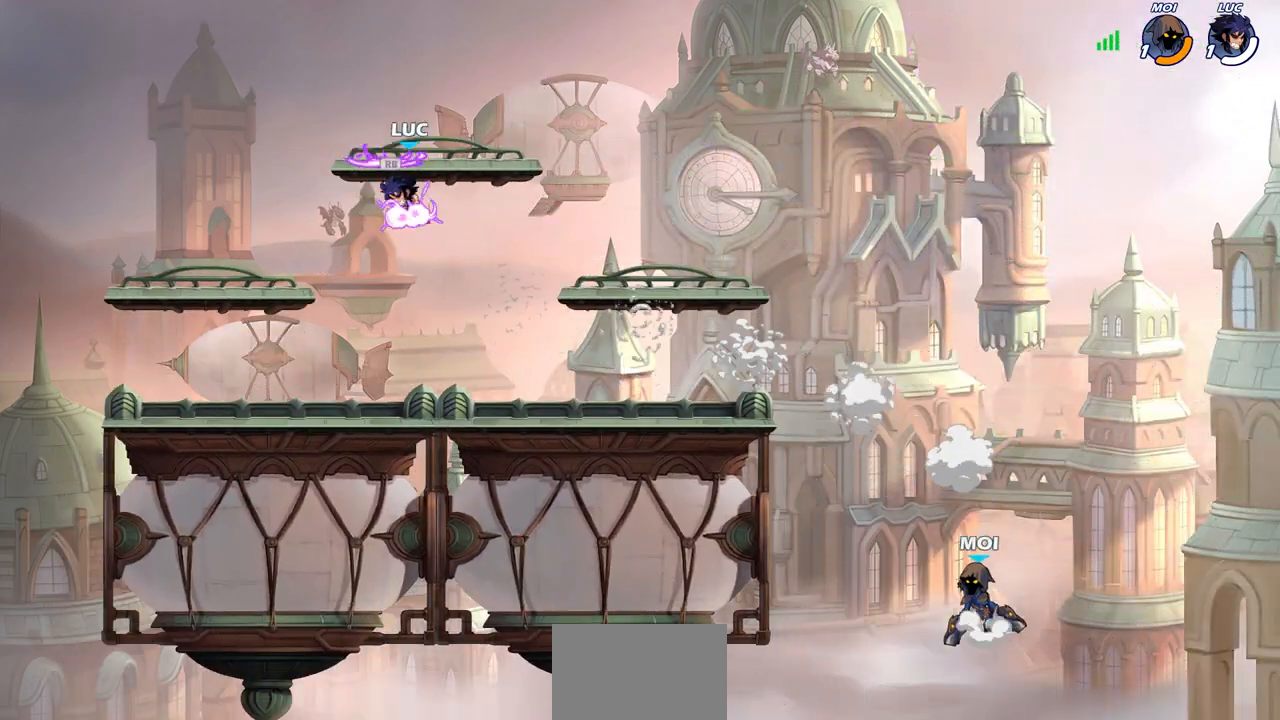
{"buttons": [], "left_stick": "right", "right_stick": "center", "events": [[33, "R1", "up"], [217, "left_stick", "right"]]}
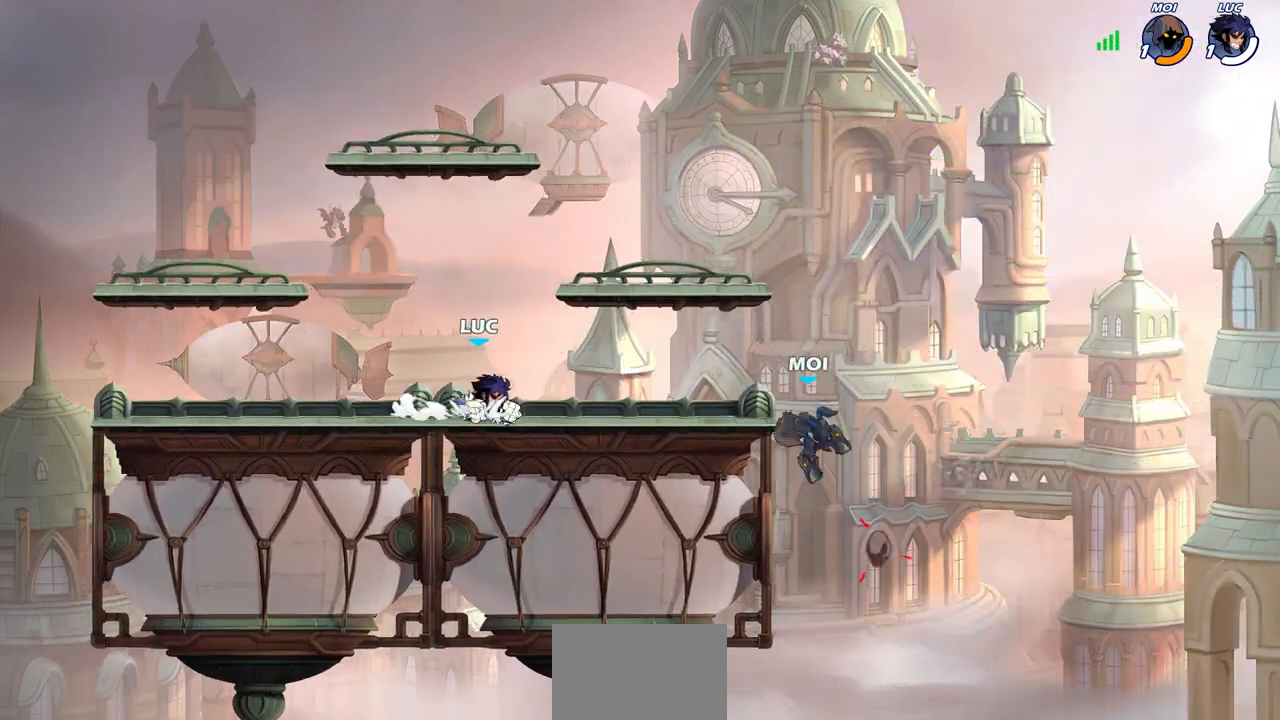
{"buttons": [], "left_stick": "center", "right_stick": "center", "events": [[17, "R2", "down"], [17, "left_stick", "down-right"], [83, "CIRCLE", "down"], [150, "R2", "up"], [233, "CIRCLE", "up"], [300, "left_stick", "center"]]}
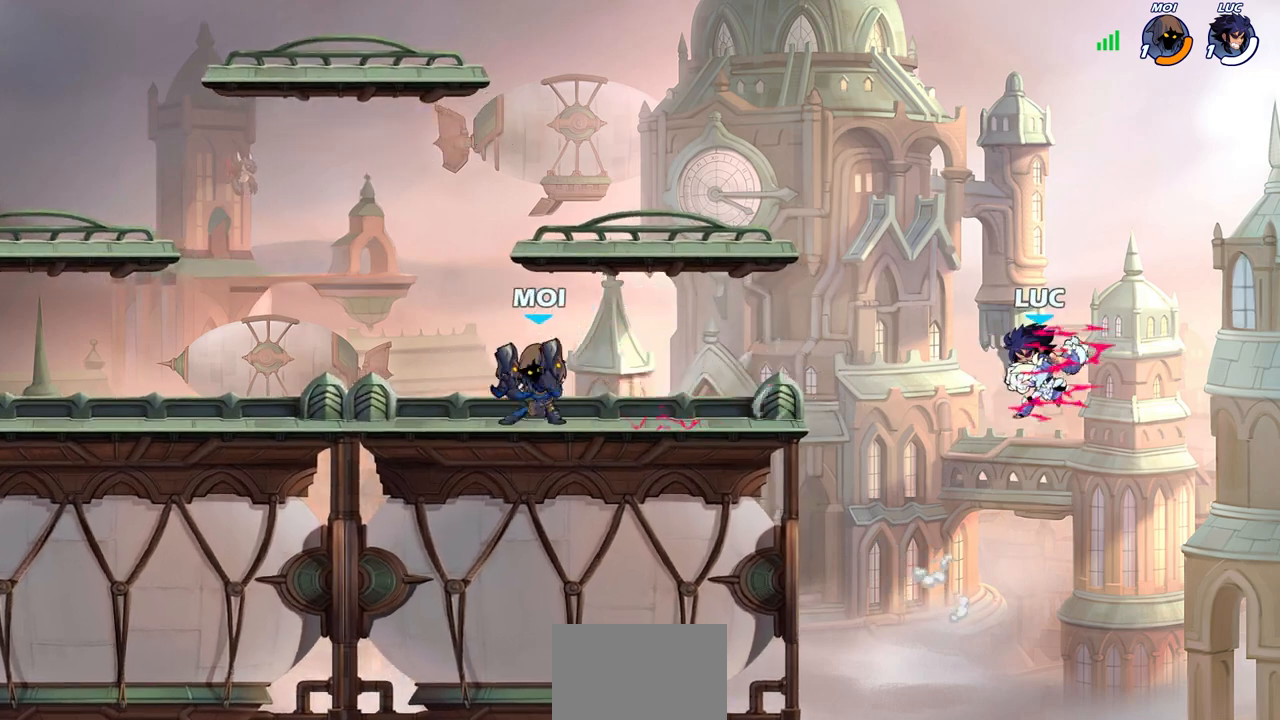
{"buttons": [], "left_stick": "down-right", "right_stick": "center", "events": [[417, "left_stick", "right"], [467, "left_stick", "down-right"]]}
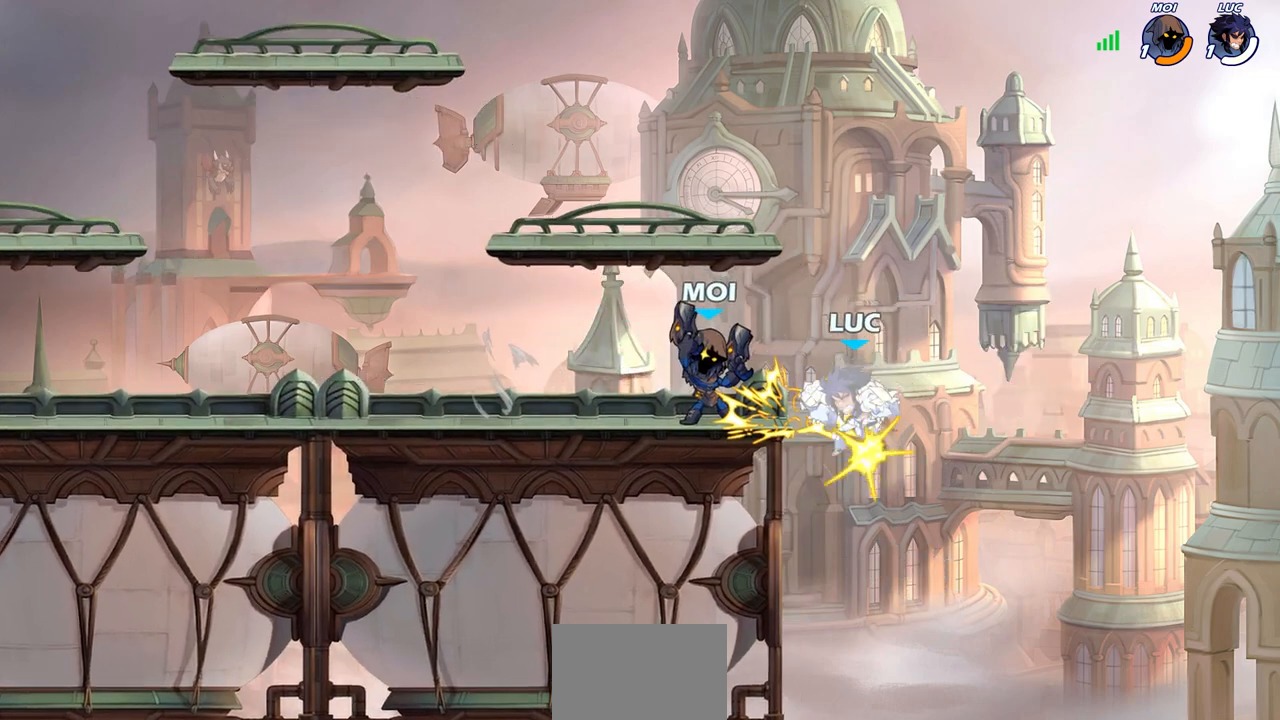
{"buttons": [], "left_stick": "center", "right_stick": "center", "events": [[167, "left_stick", "down-left"], [250, "left_stick", "center"]]}
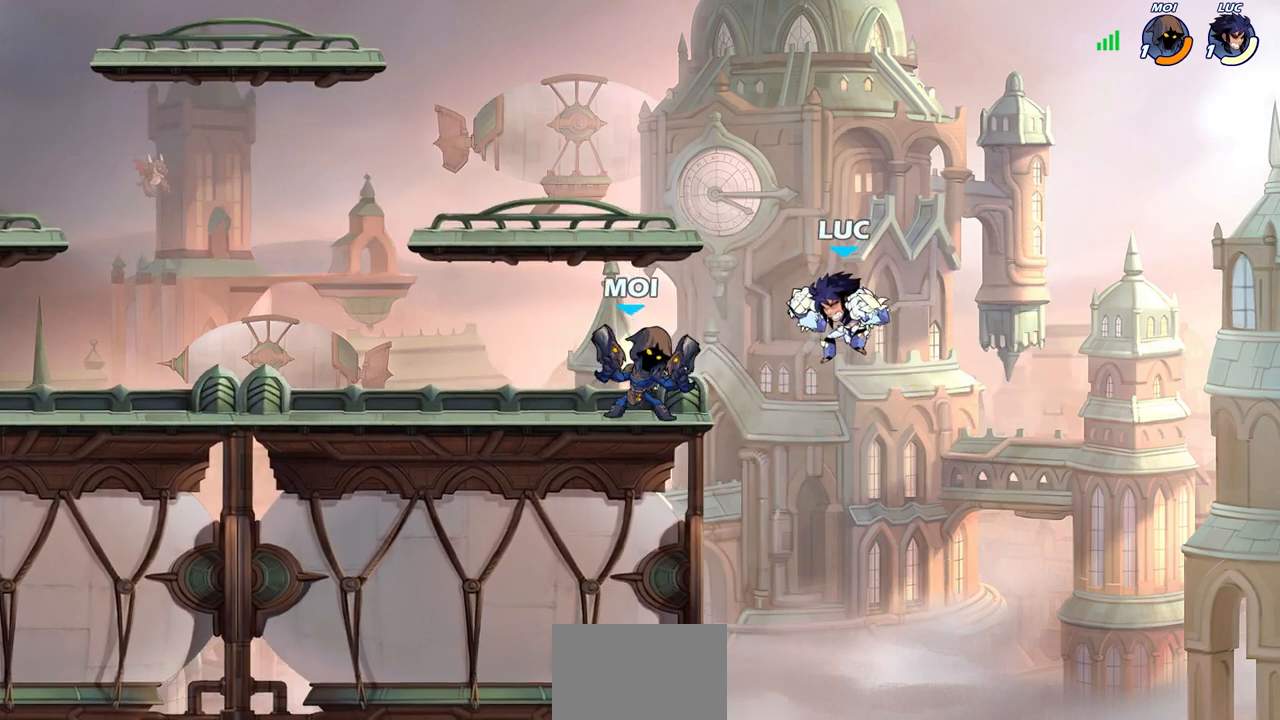
{"buttons": [], "left_stick": "up-left", "right_stick": "center", "events": [[17, "left_stick", "right"], [83, "CROSS", "down"], [150, "R2", "down"], [200, "CROSS", "up"], [317, "left_stick", "up"], [367, "left_stick", "center"], [433, "R2", "up"], [467, "left_stick", "up-left"]]}
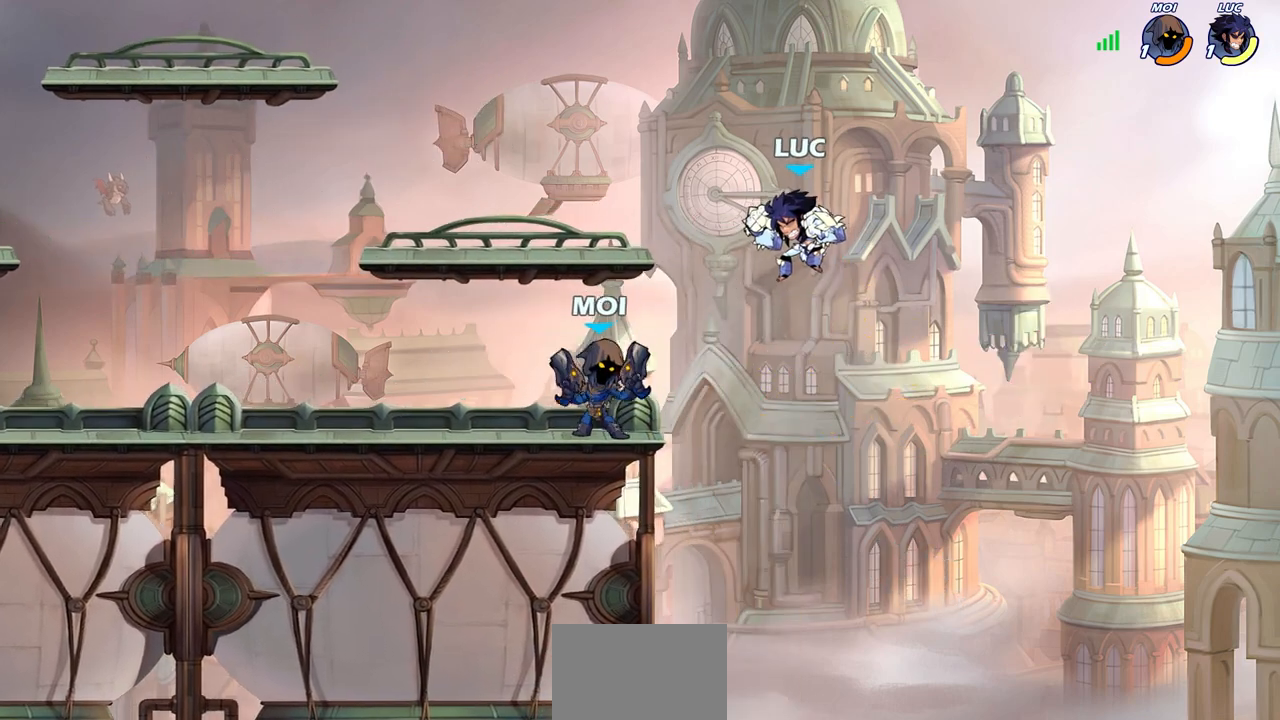
{"buttons": ["CROSS"], "left_stick": "up", "right_stick": "center", "events": [[17, "left_stick", "left"], [100, "R2", "down"], [317, "left_stick", "down"], [333, "R2", "up"], [367, "CROSS", "down"], [367, "left_stick", "right"], [483, "left_stick", "up"]]}
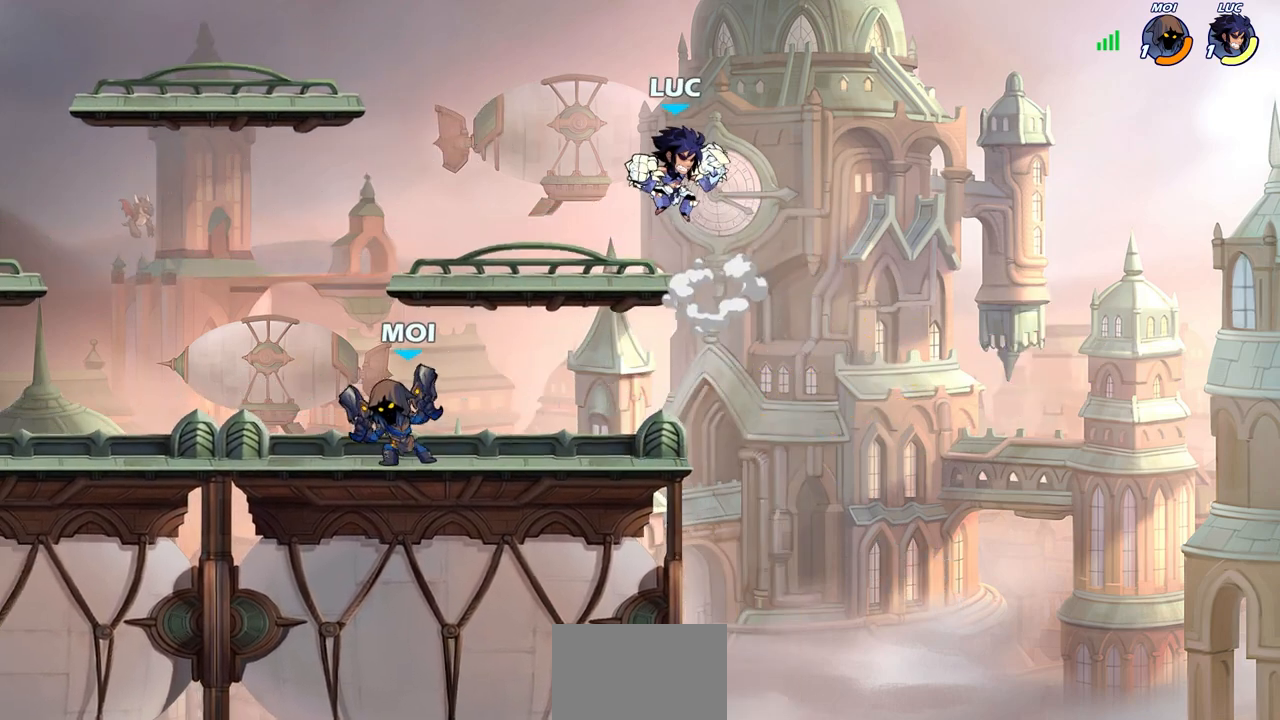
{"buttons": [], "left_stick": "down", "right_stick": "center", "events": [[17, "CROSS", "up"], [50, "left_stick", "left"], [233, "left_stick", "right"], [333, "left_stick", "down"]]}
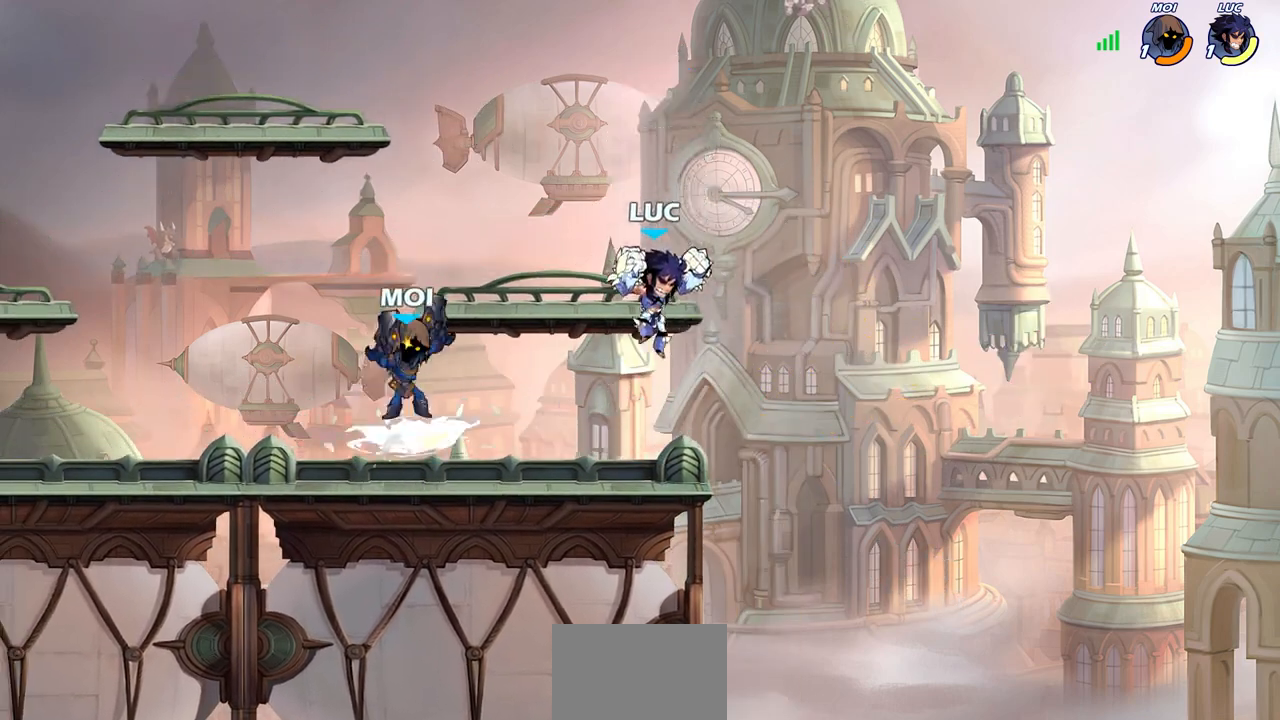
{"buttons": [], "left_stick": "down-left", "right_stick": "center", "events": [[200, "left_stick", "left"], [317, "left_stick", "down"], [383, "left_stick", "down-left"]]}
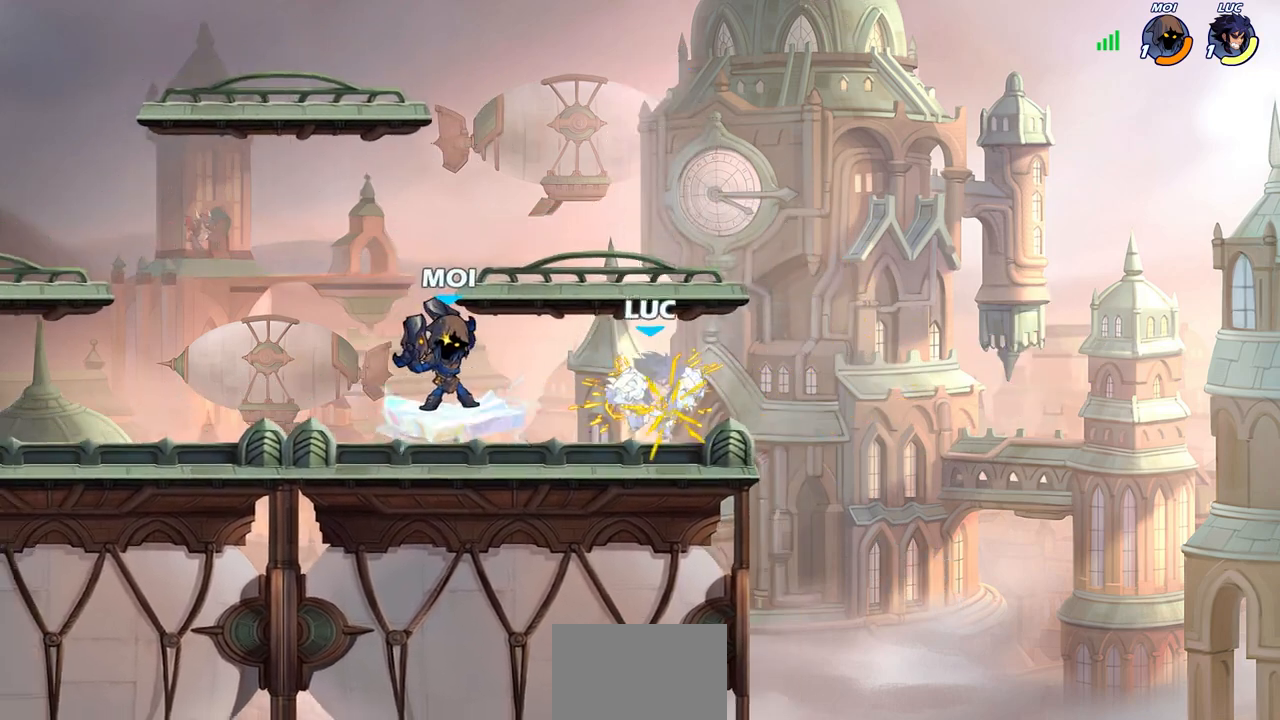
{"buttons": ["R2"], "left_stick": "down-left", "right_stick": "center", "events": [[117, "left_stick", "center"], [300, "left_stick", "down-right"], [333, "R2", "down"], [450, "left_stick", "down-left"]]}
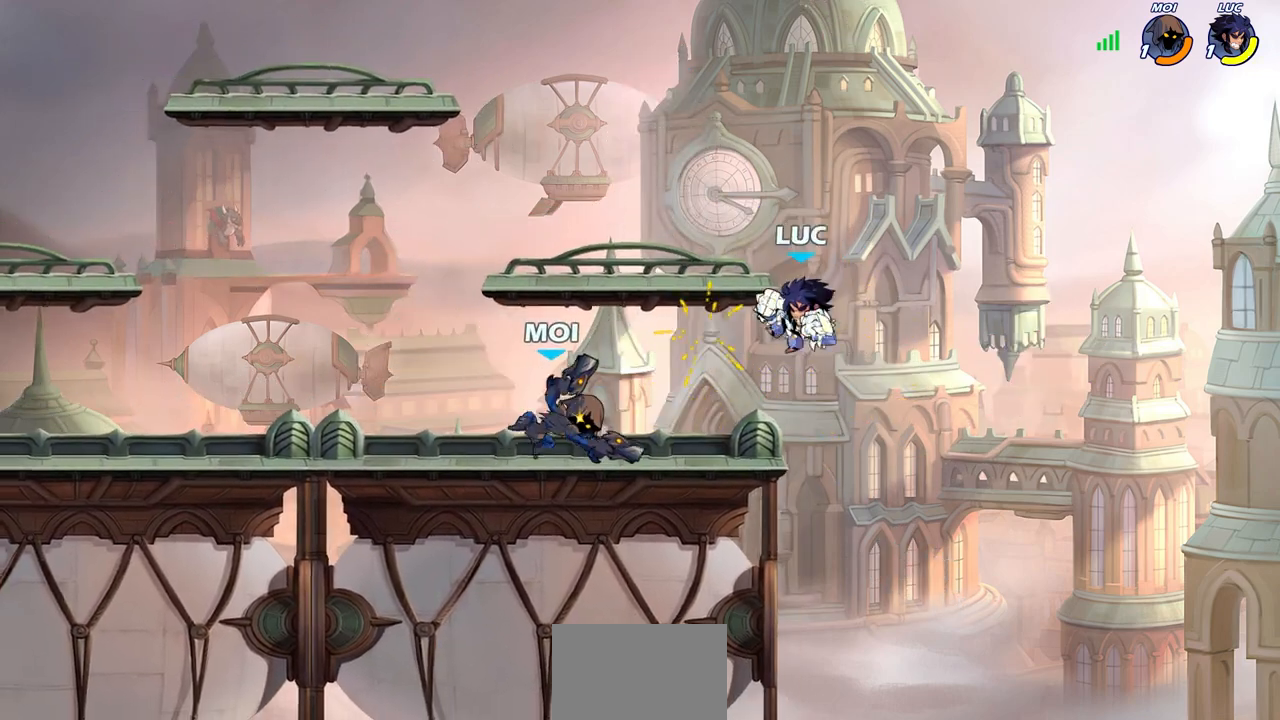
{"buttons": [], "left_stick": "center", "right_stick": "center", "events": [[100, "left_stick", "up-left"], [117, "R2", "up"], [150, "left_stick", "left"], [250, "R2", "down"], [283, "SQUARE", "down"], [400, "SQUARE", "up"], [417, "R2", "up"], [500, "left_stick", "center"]]}
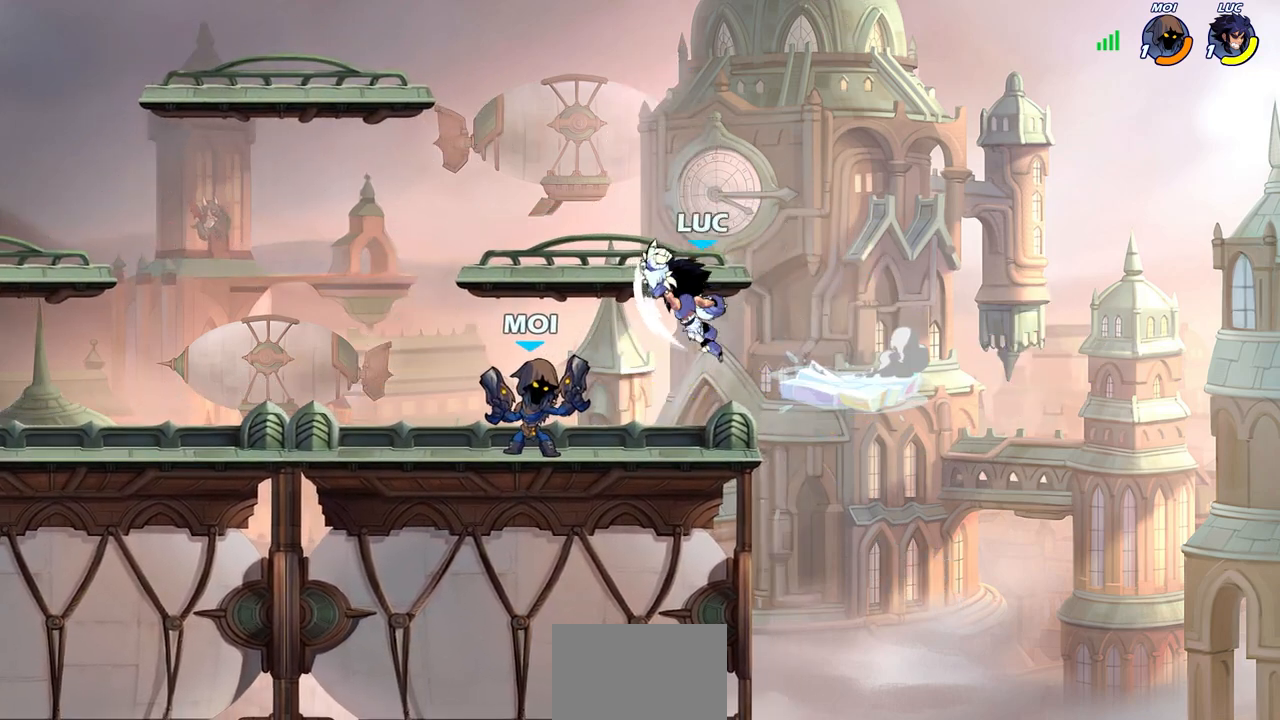
{"buttons": ["CROSS"], "left_stick": "left", "right_stick": "center", "events": [[333, "left_stick", "left"], [367, "CROSS", "down"]]}